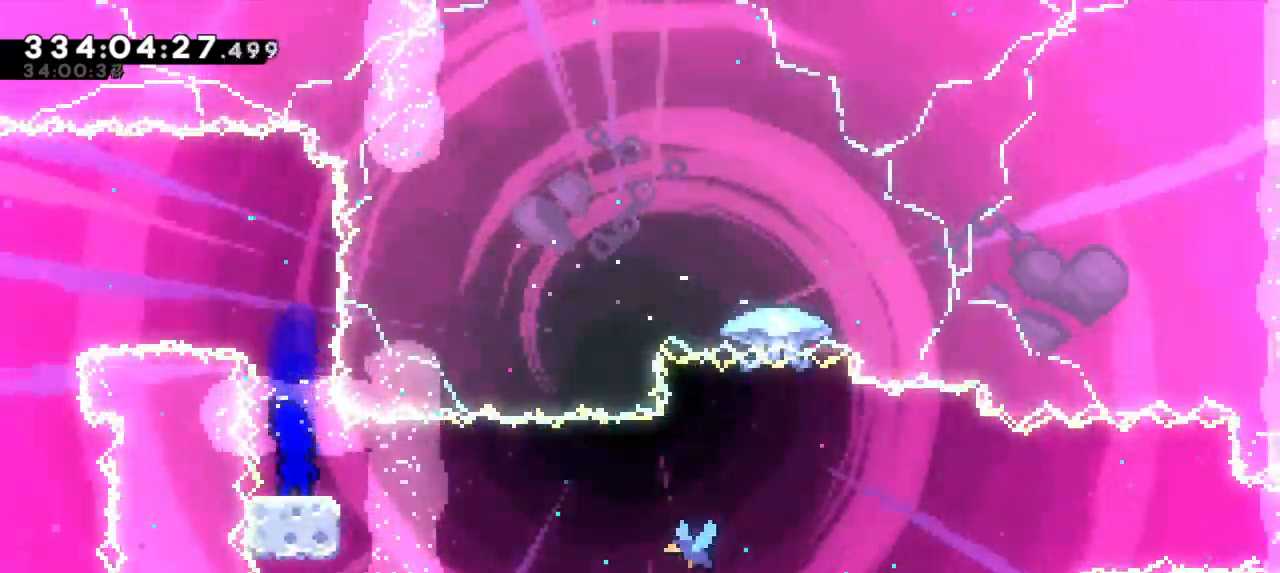
Gameplay with keyboard; each line is a JSON object with the keys held at the frame after it. "events" lists presses ("down") and releases ("up") of "confirm", "dash", "demo", "down", "jump", "jump2", "left", "right" and "up" between this image and that frame as [ms after this image, input, new state], when the widget could be followed in between. No other keys are recorded. Mouse input is not recorded. Key names are as the overlay labels them; some are game actions (e.g. jump) rather than physical keys. Not read: grab.
{"keys": ["dash", "right"], "events": [[66, "dash", "down"], [83, "down", "down"], [83, "right", "down"], [200, "jump2", "down"], [233, "down", "up"], [250, "dash", "up"], [316, "jump2", "up"], [500, "dash", "down"]]}
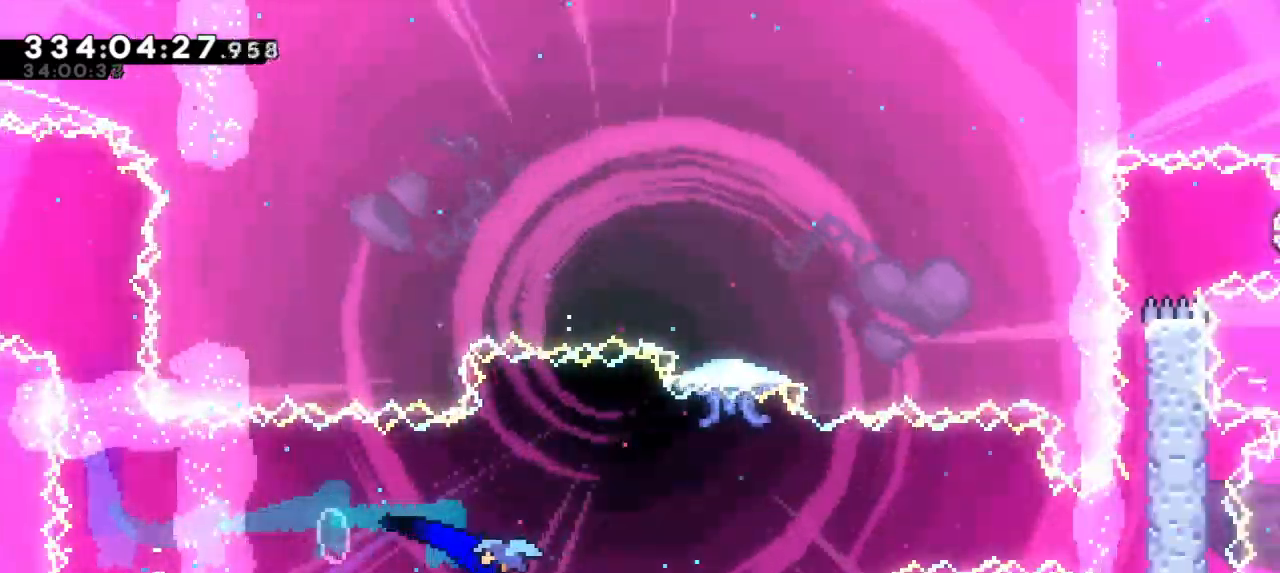
{"keys": ["right"]}
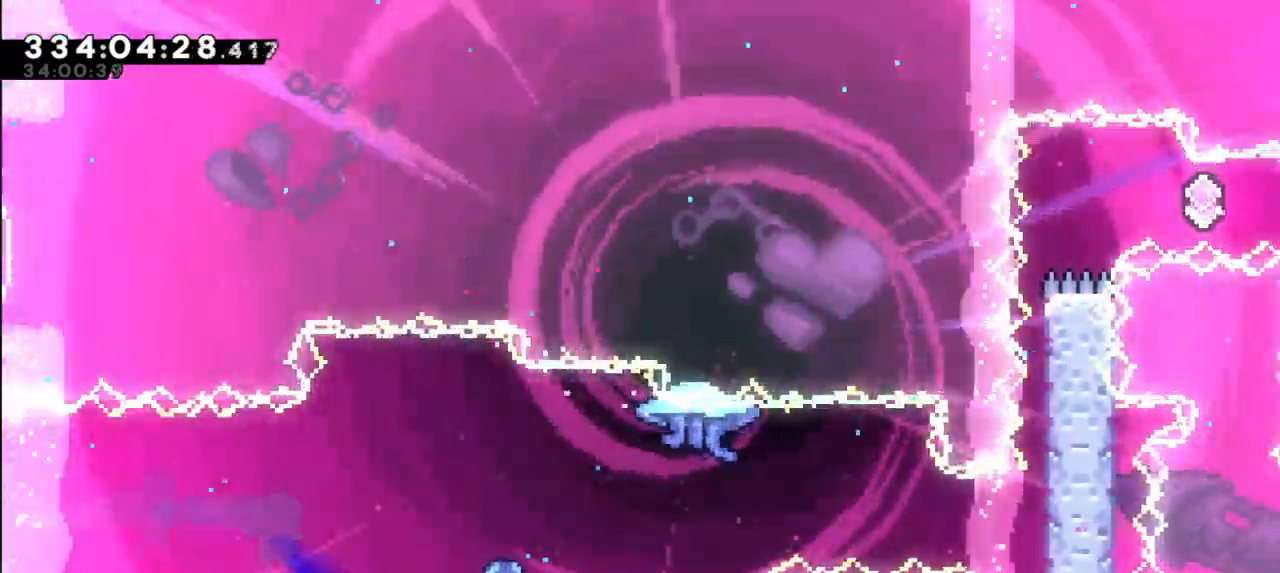
{"keys": ["jump2", "right"], "events": [[483, "jump2", "down"]]}
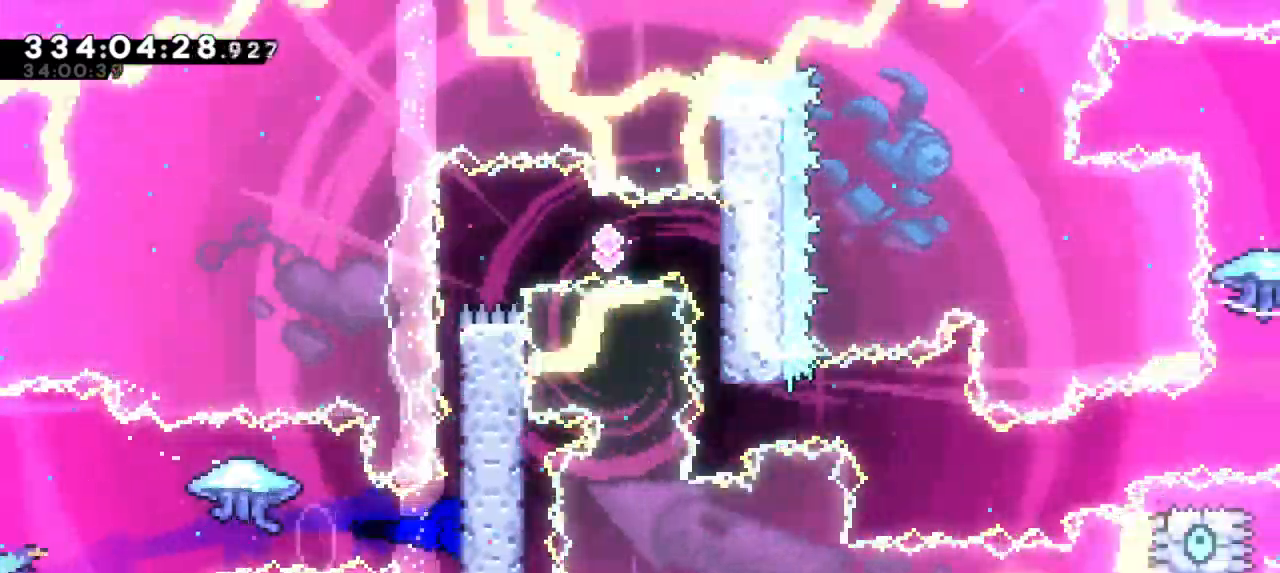
{"keys": ["jump2", "right"], "events": [[216, "jump2", "up"], [250, "jump2", "down"], [466, "jump2", "up"], [483, "jump2", "down"]]}
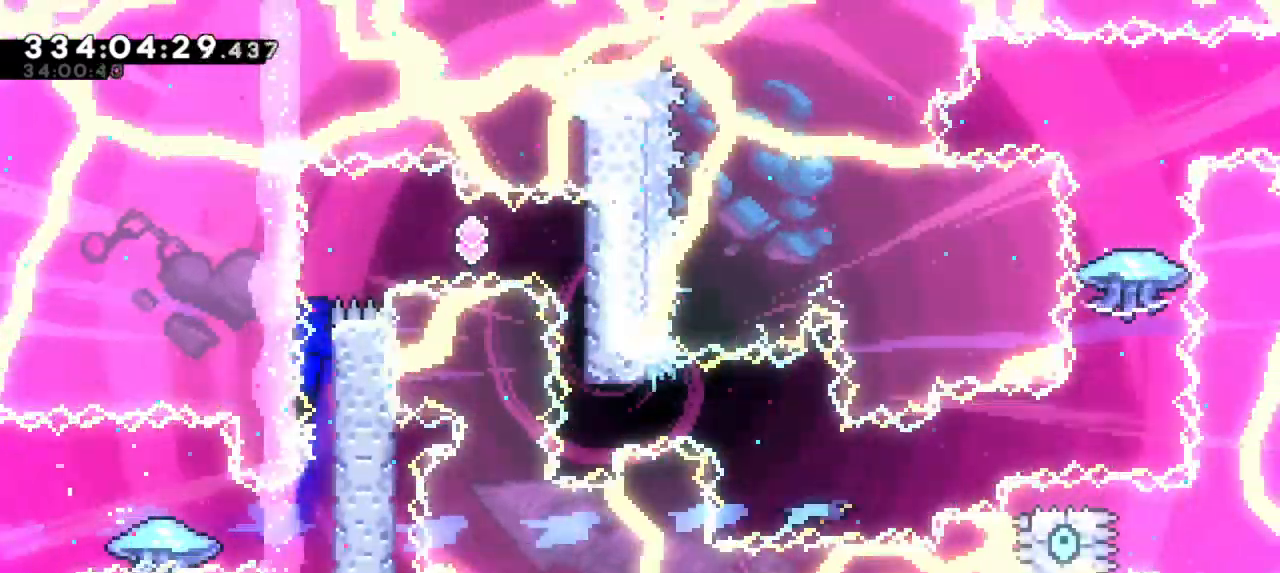
{"keys": ["dash"], "events": [[350, "dash", "down"], [350, "right", "up"], [383, "jump2", "up"]]}
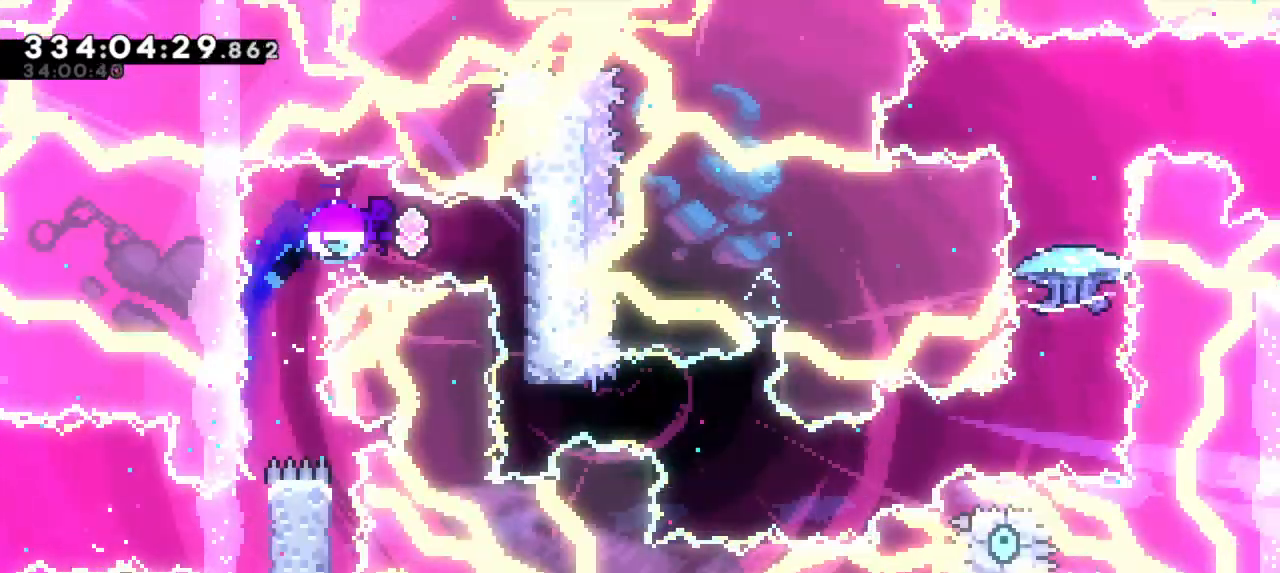
{"keys": [], "events": [[66, "dash", "up"]]}
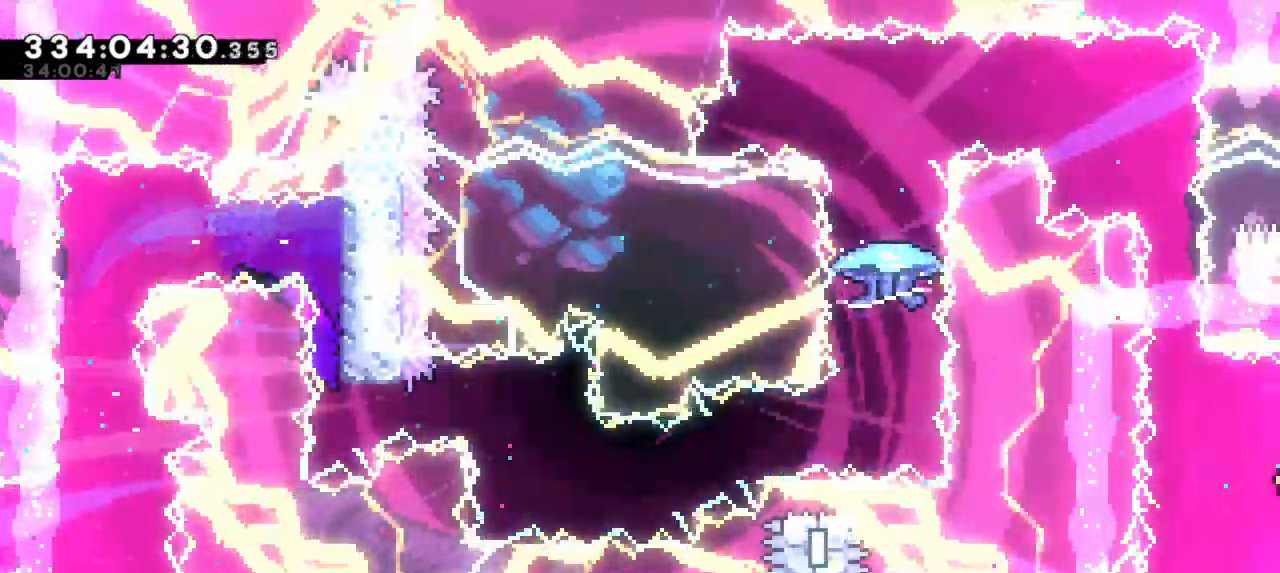
{"keys": ["dash", "down", "right"], "events": [[50, "dash", "down"], [66, "right", "down"], [283, "dash", "up"], [400, "dash", "down"], [416, "down", "down"]]}
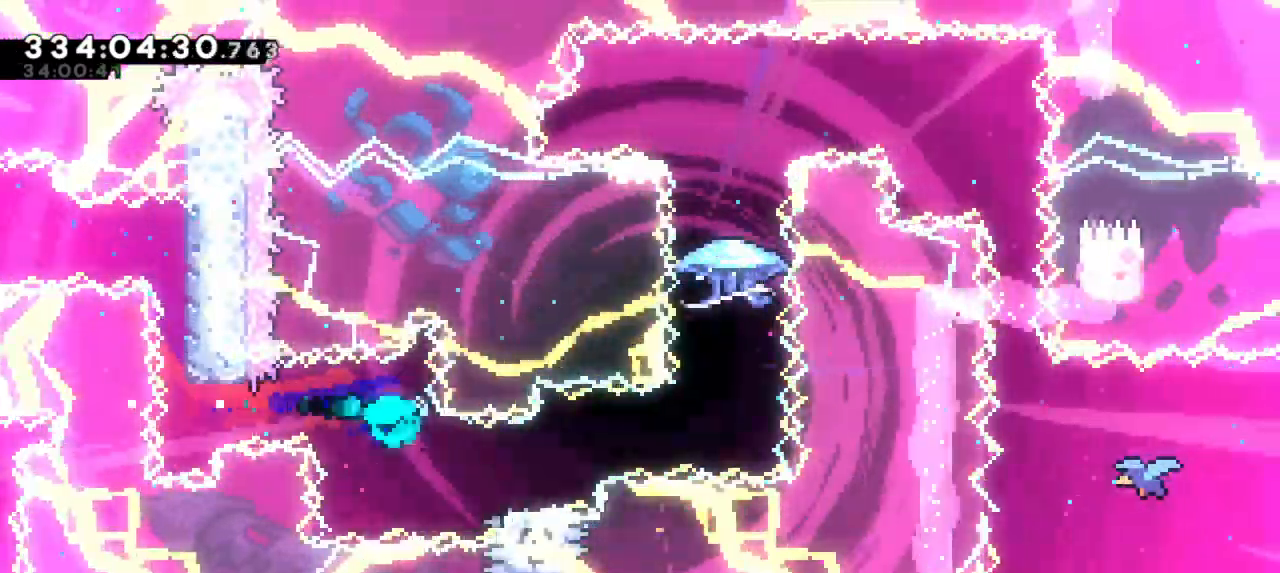
{"keys": ["jump2", "up"], "events": [[133, "jump2", "down"], [166, "down", "up"], [183, "dash", "up"], [483, "up", "down"], [500, "right", "up"]]}
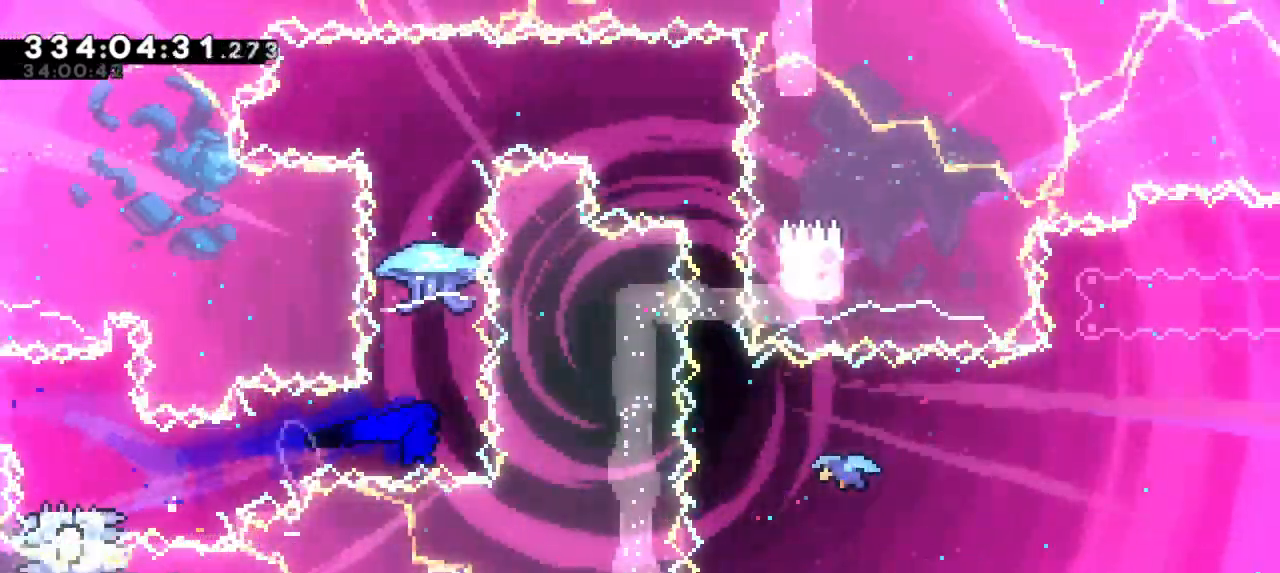
{"keys": ["right"], "events": [[16, "dash", "down"], [16, "jump2", "up"], [133, "up", "up"], [150, "dash", "up"], [483, "right", "down"]]}
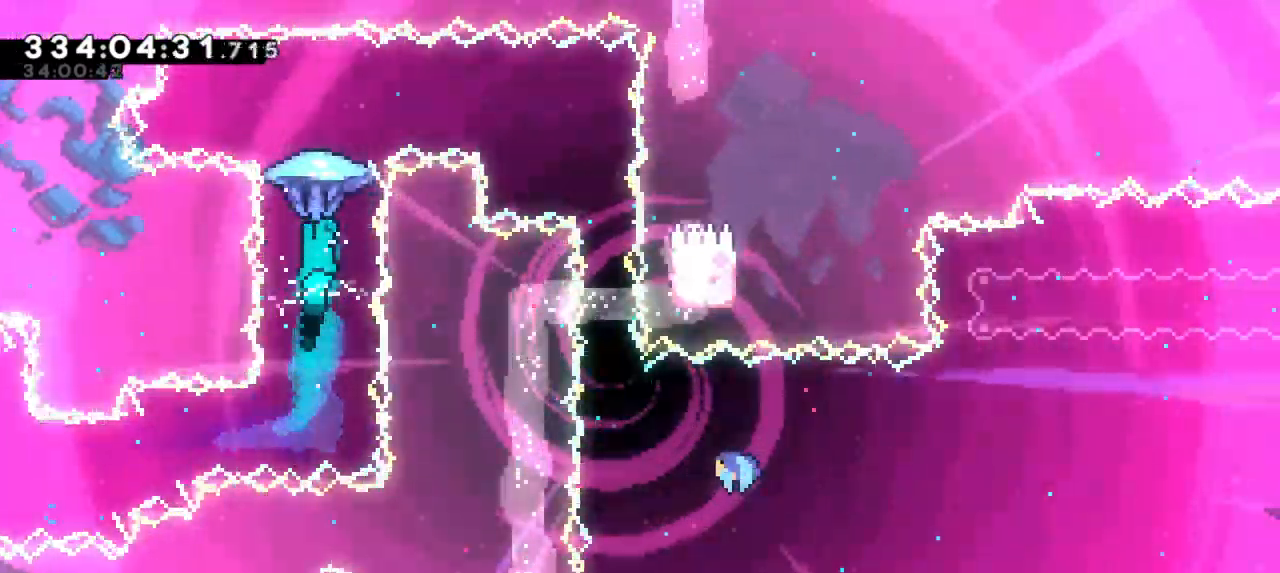
{"keys": ["right"], "events": []}
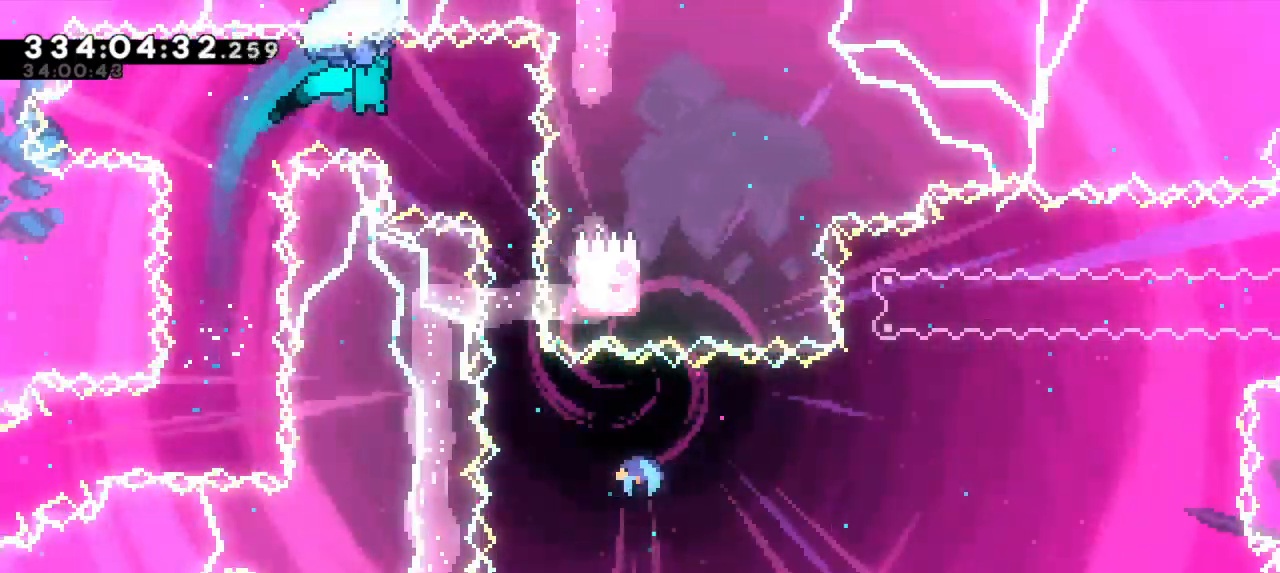
{"keys": [], "events": [[150, "right", "up"]]}
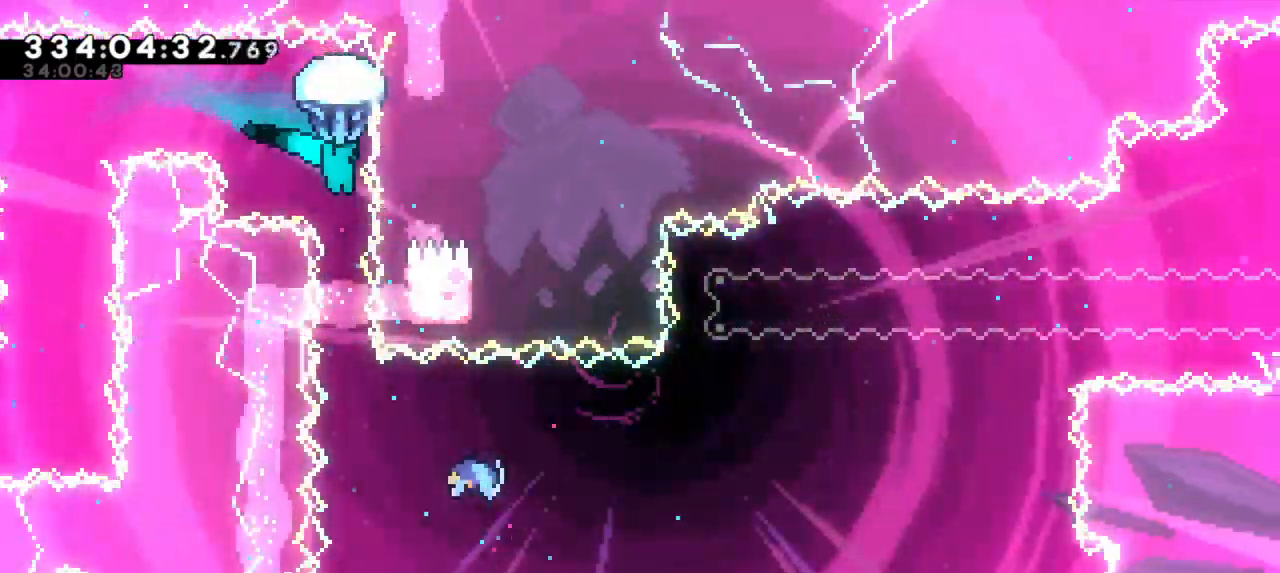
{"keys": [], "events": [[166, "right", "down"], [233, "right", "up"]]}
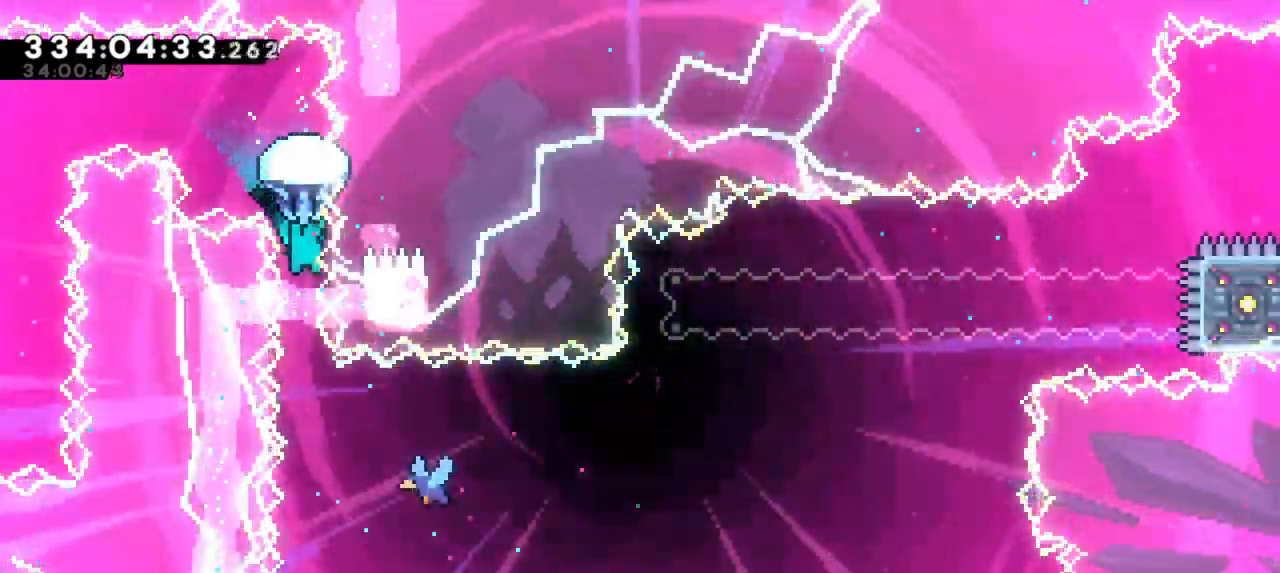
{"keys": [], "events": [[316, "right", "down"], [383, "right", "up"]]}
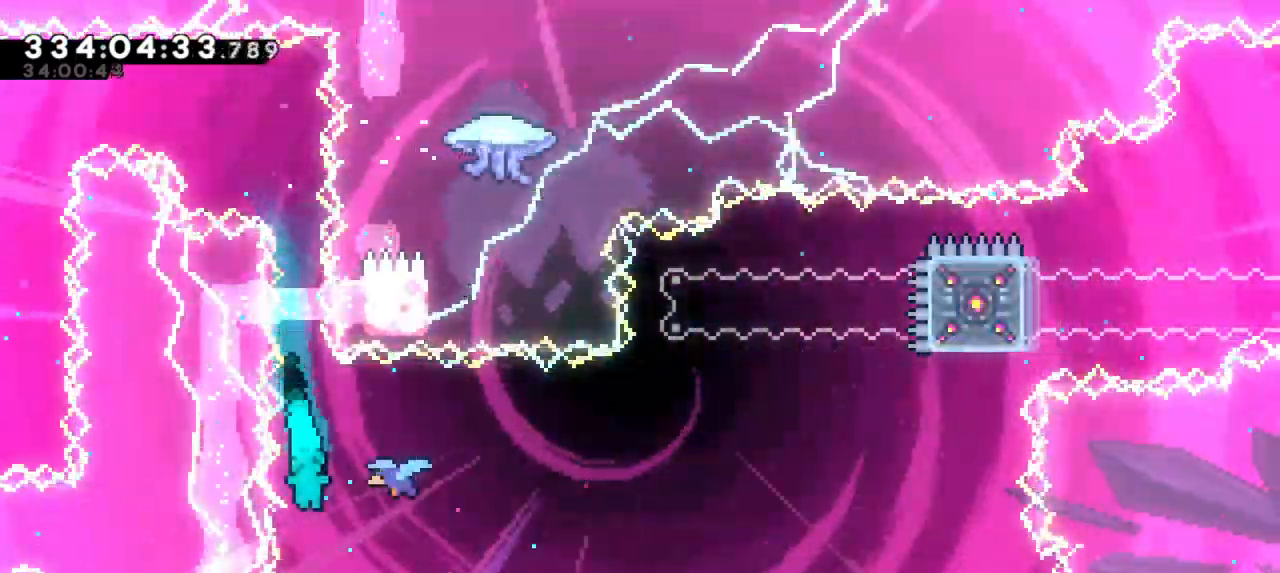
{"keys": ["right"], "events": [[383, "right", "down"]]}
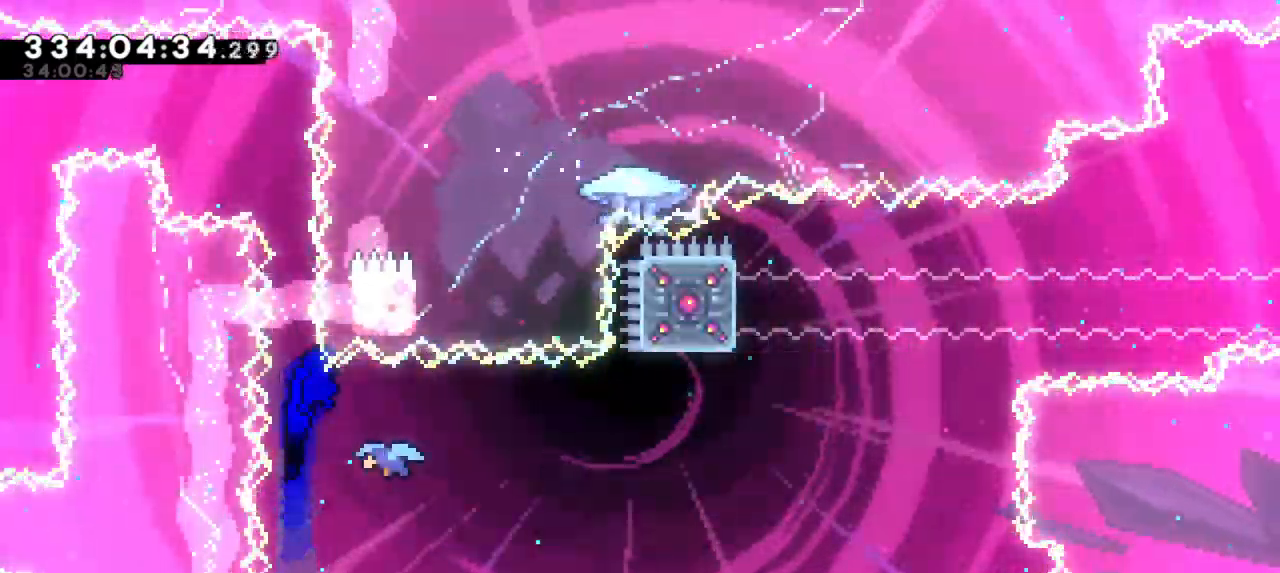
{"keys": [], "events": [[300, "right", "up"]]}
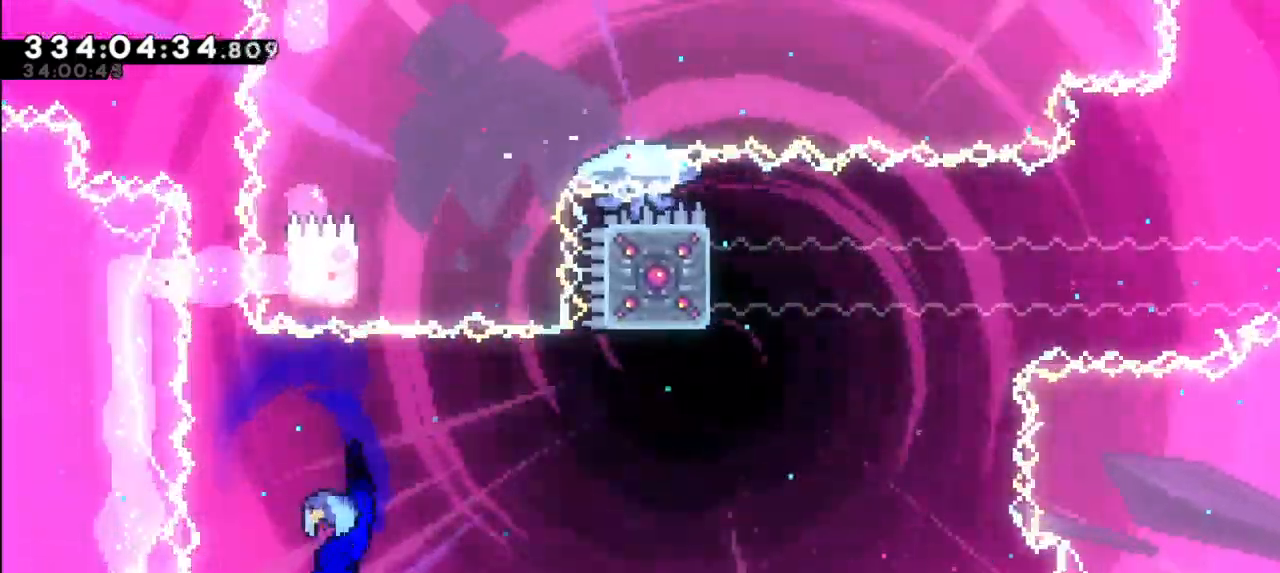
{"keys": [], "events": []}
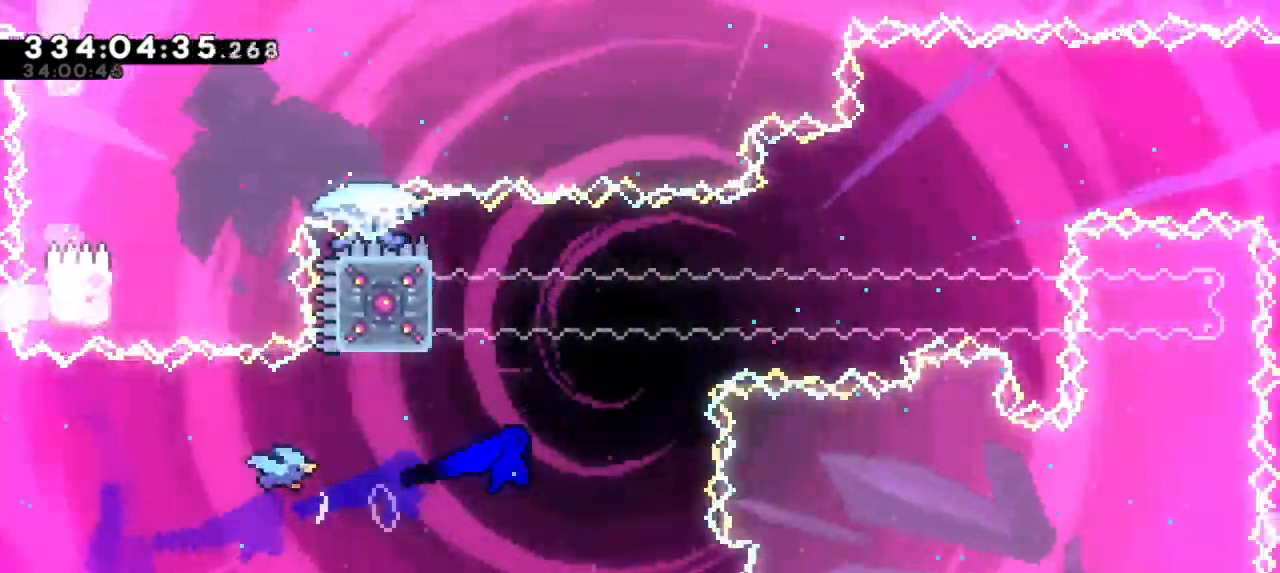
{"keys": ["jump2", "right"], "events": [[16, "up", "down"], [50, "dash", "down"], [250, "jump2", "down"], [250, "right", "down"], [300, "up", "up"], [366, "dash", "up"]]}
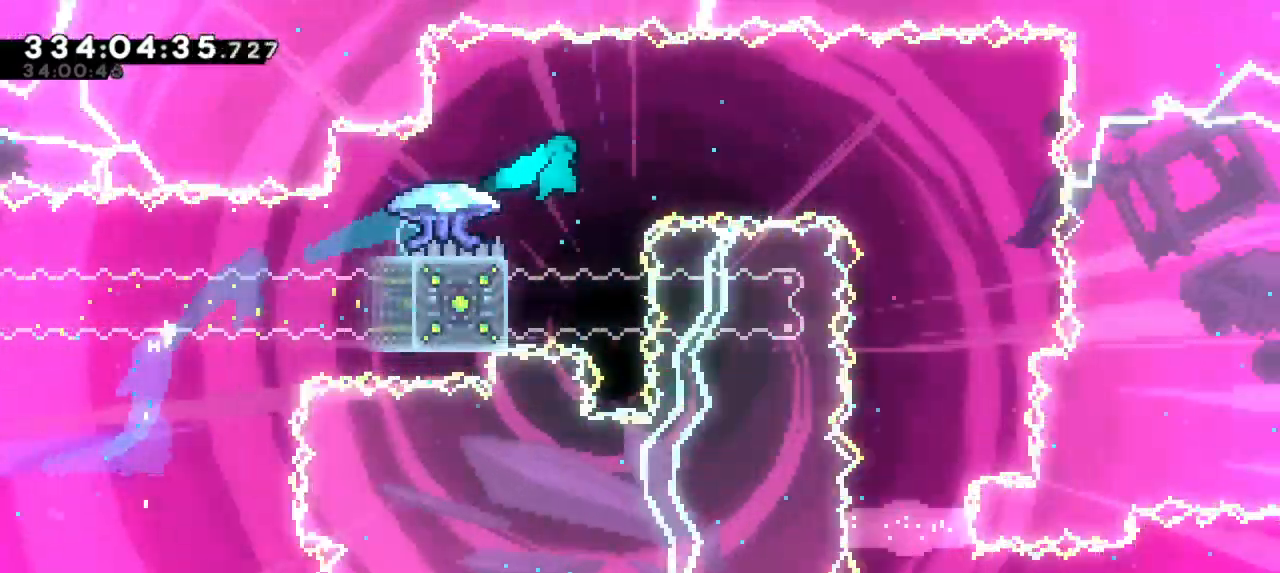
{"keys": ["left"]}
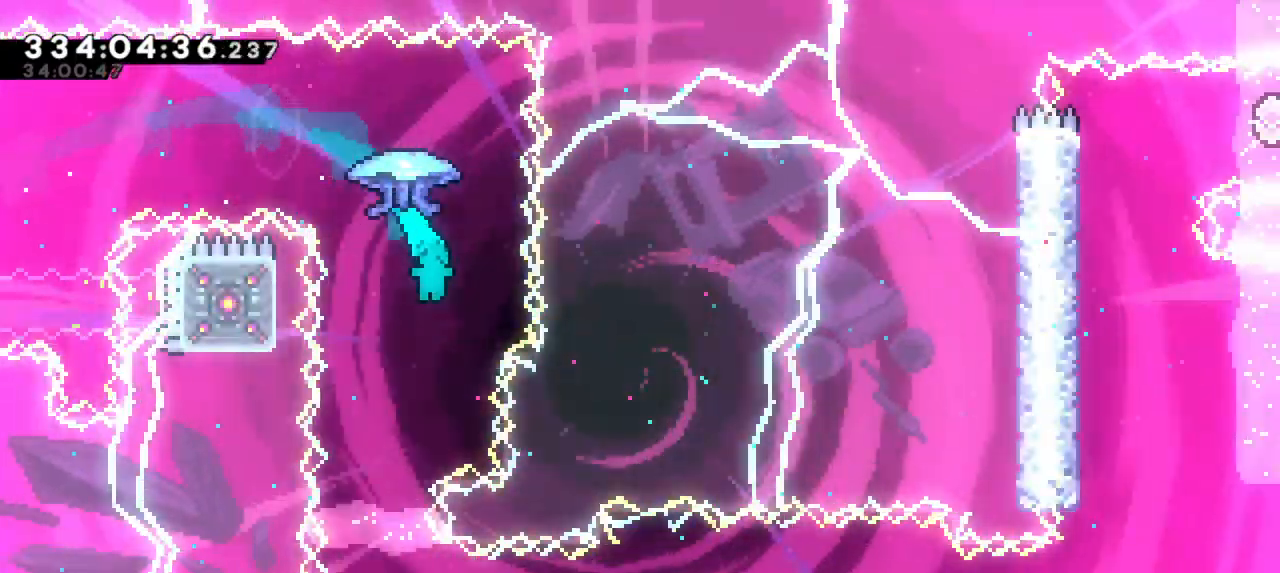
{"keys": ["right"], "events": [[200, "left", "up"], [300, "right", "down"]]}
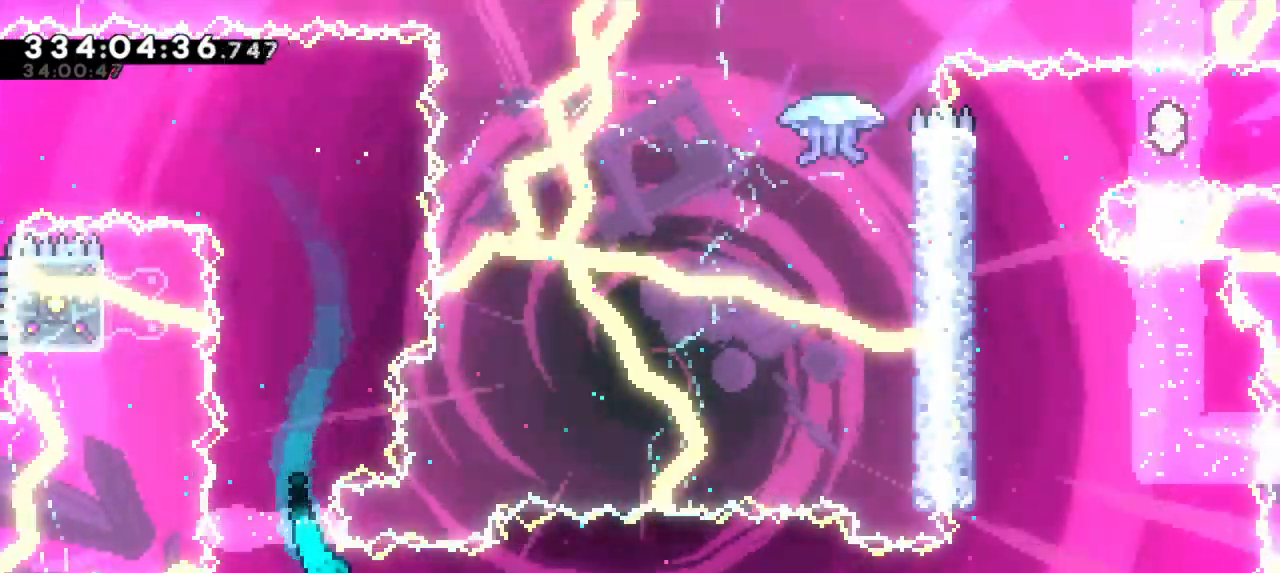
{"keys": ["jump2", "right"], "events": [[50, "dash", "down"], [50, "down", "down"], [250, "jump2", "down"], [333, "dash", "up"], [350, "down", "up"]]}
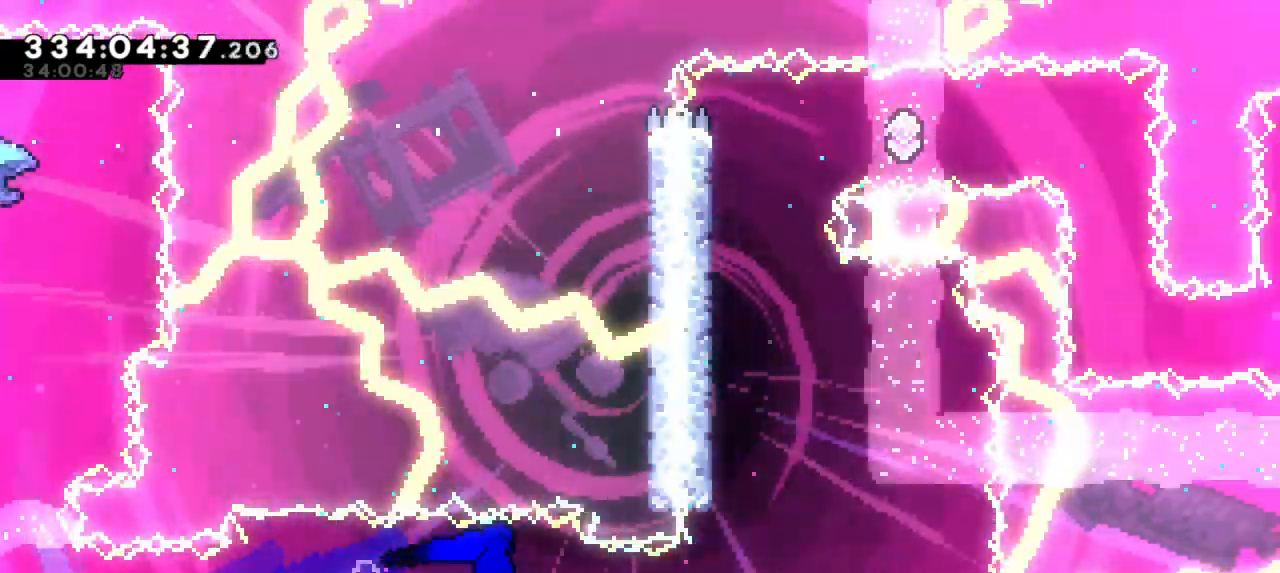
{"keys": [], "events": [[250, "up", "down"], [283, "right", "up"], [300, "dash", "down"], [316, "jump2", "up"], [500, "dash", "up"], [500, "up", "up"]]}
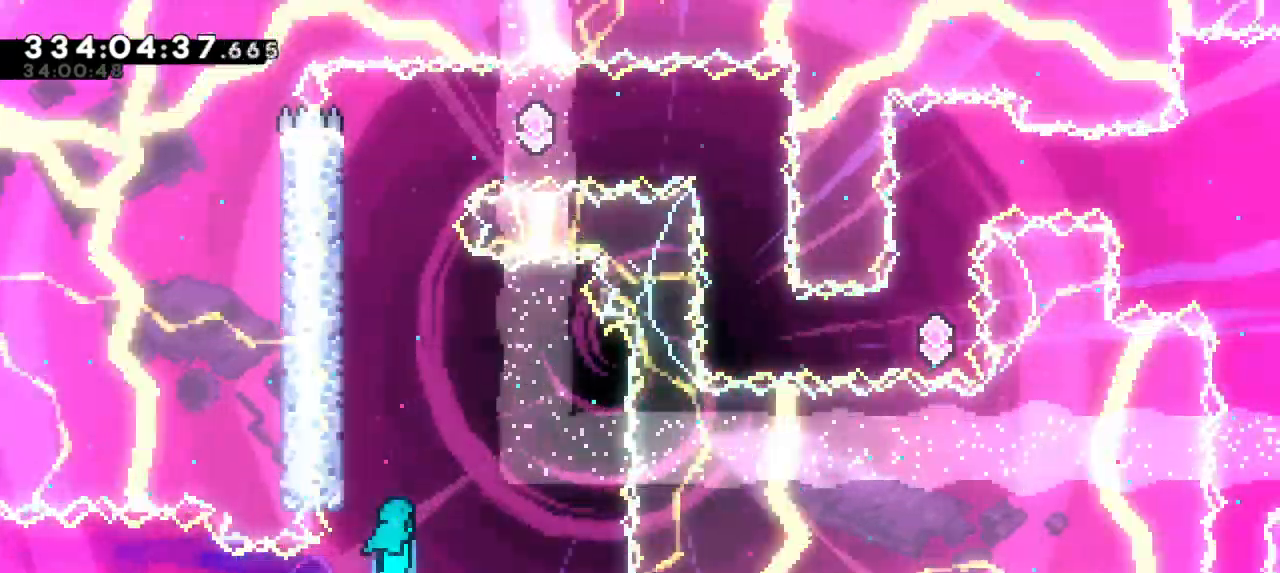
{"keys": ["jump2", "left"], "events": [[16, "left", "down"], [266, "jump2", "down"], [433, "jump2", "up"], [500, "jump2", "down"]]}
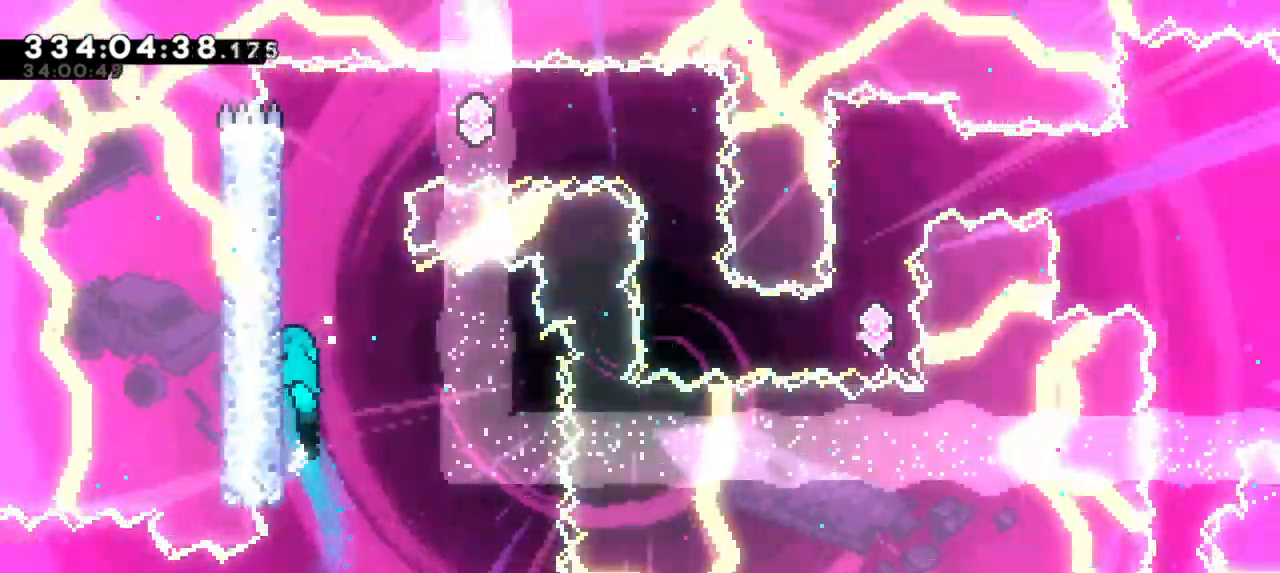
{"keys": ["jump2", "right"], "events": [[116, "jump2", "up"], [150, "jump2", "down"], [283, "left", "up"], [300, "jump2", "up"], [333, "right", "down"], [366, "jump2", "down"]]}
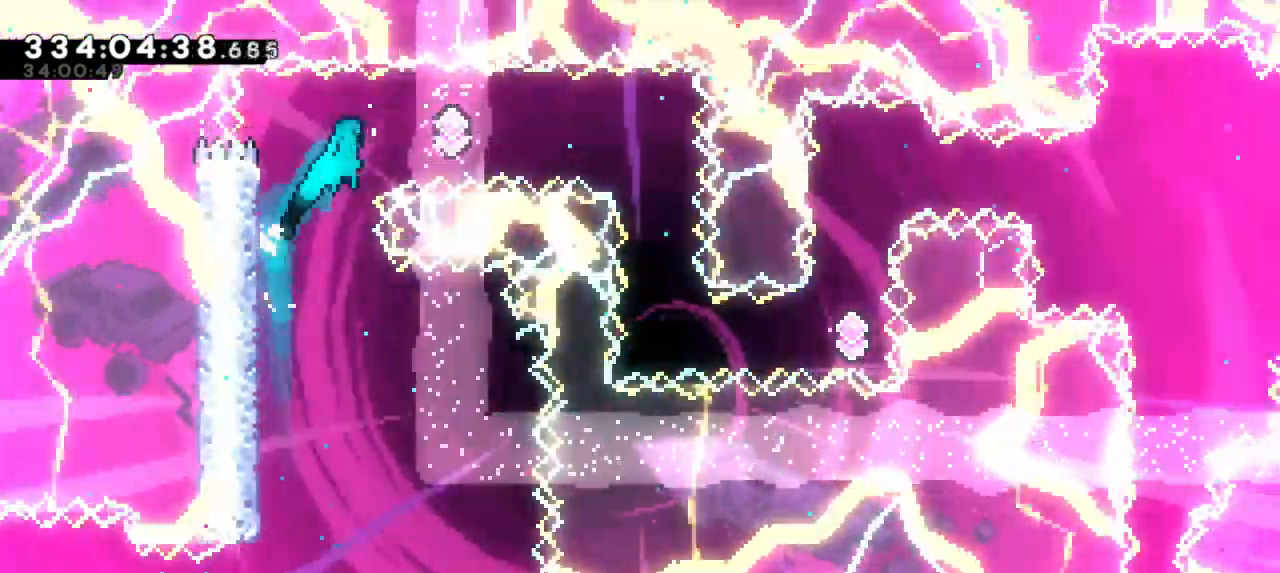
{"keys": [], "events": [[233, "jump2", "up"], [250, "dash", "down"], [283, "right", "up"], [400, "dash", "up"]]}
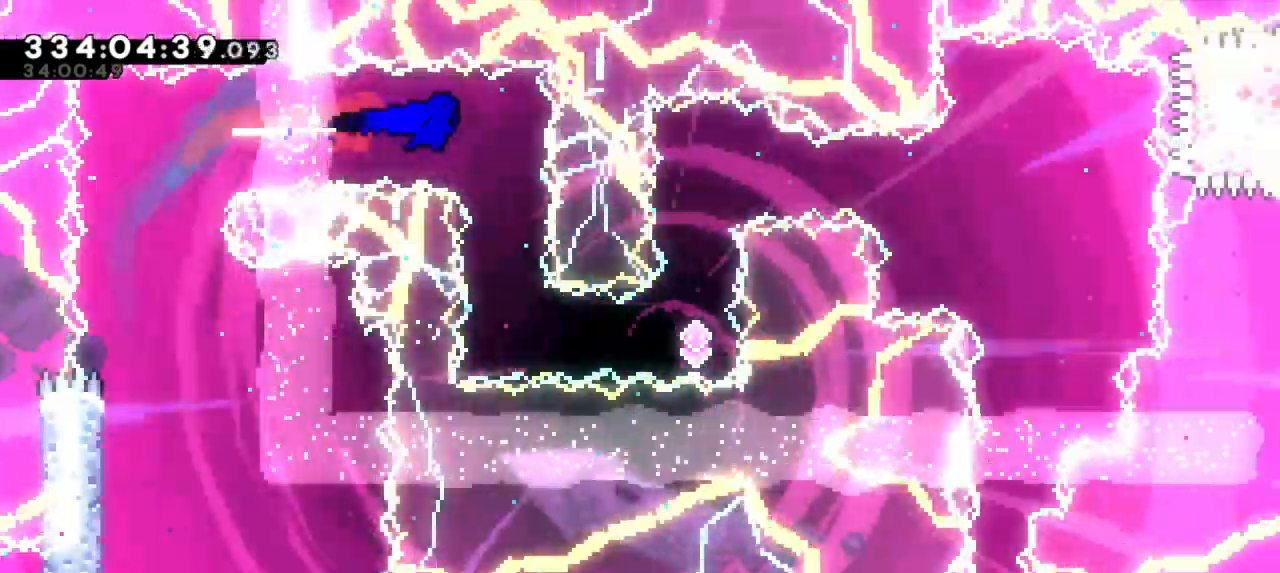
{"keys": ["dash", "right"], "events": [[466, "right", "down"], [483, "dash", "down"]]}
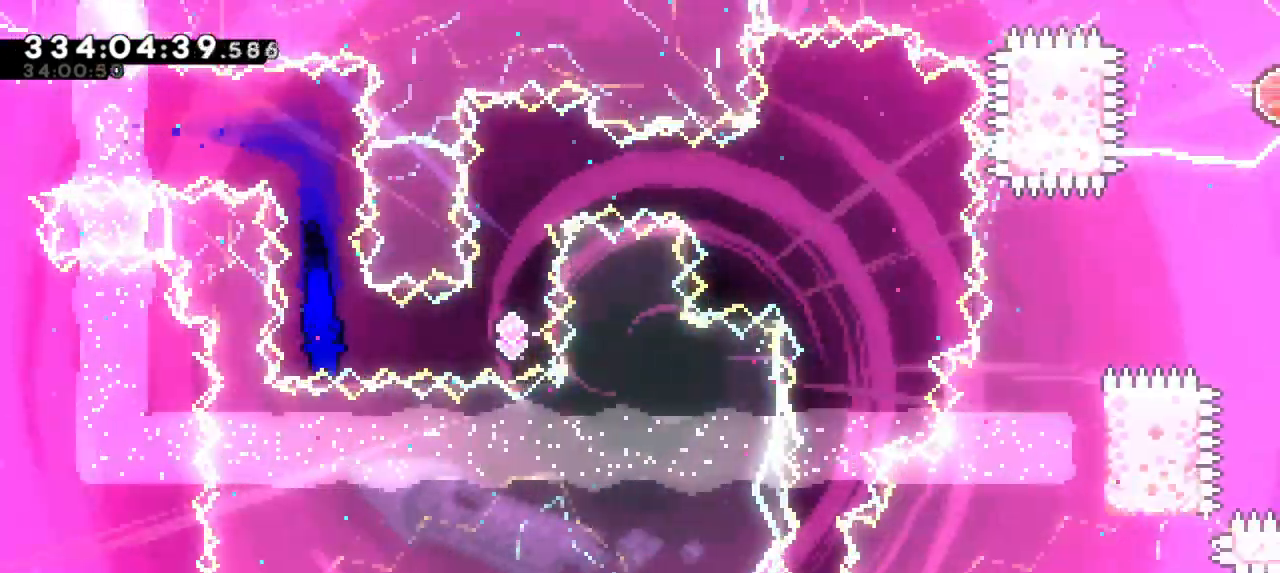
{"keys": [], "events": [[166, "dash", "up"], [216, "right", "up"], [283, "up", "down"], [300, "dash", "down"], [416, "up", "up"], [450, "dash", "up"]]}
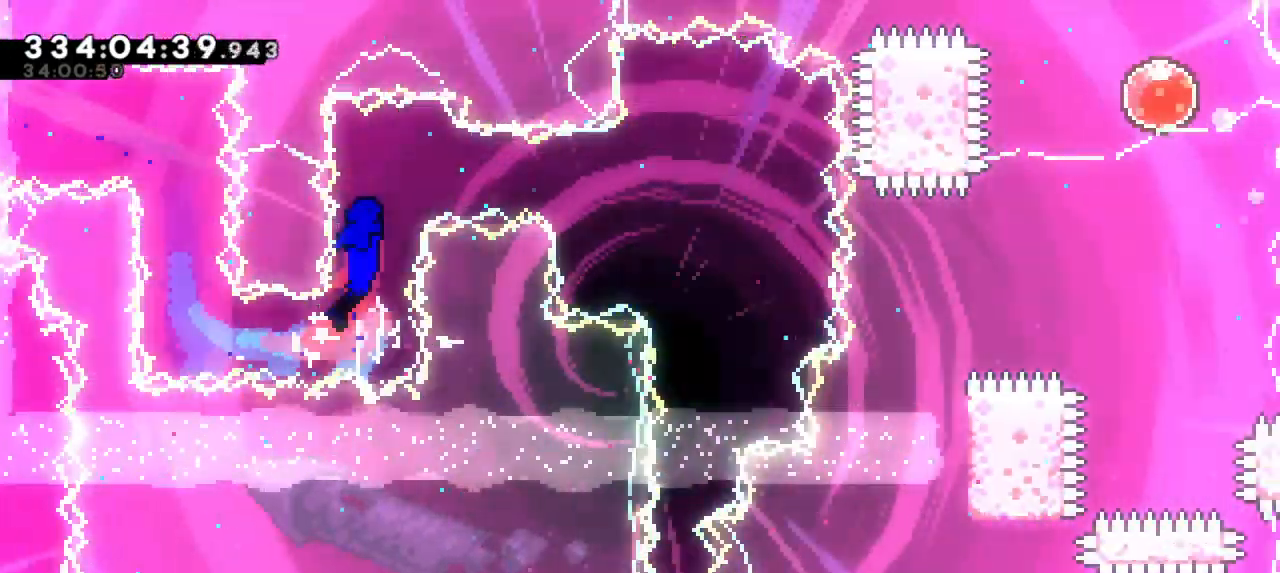
{"keys": ["right"], "events": [[266, "right", "down"], [283, "dash", "down"], [500, "dash", "up"]]}
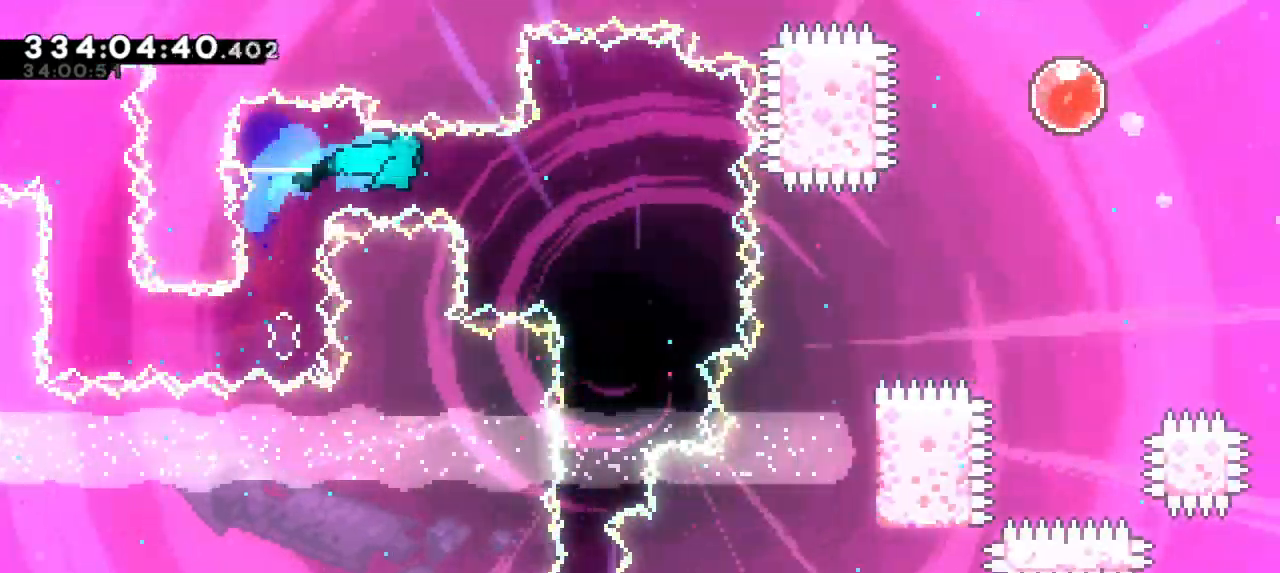
{"keys": [], "events": [[300, "right", "up"]]}
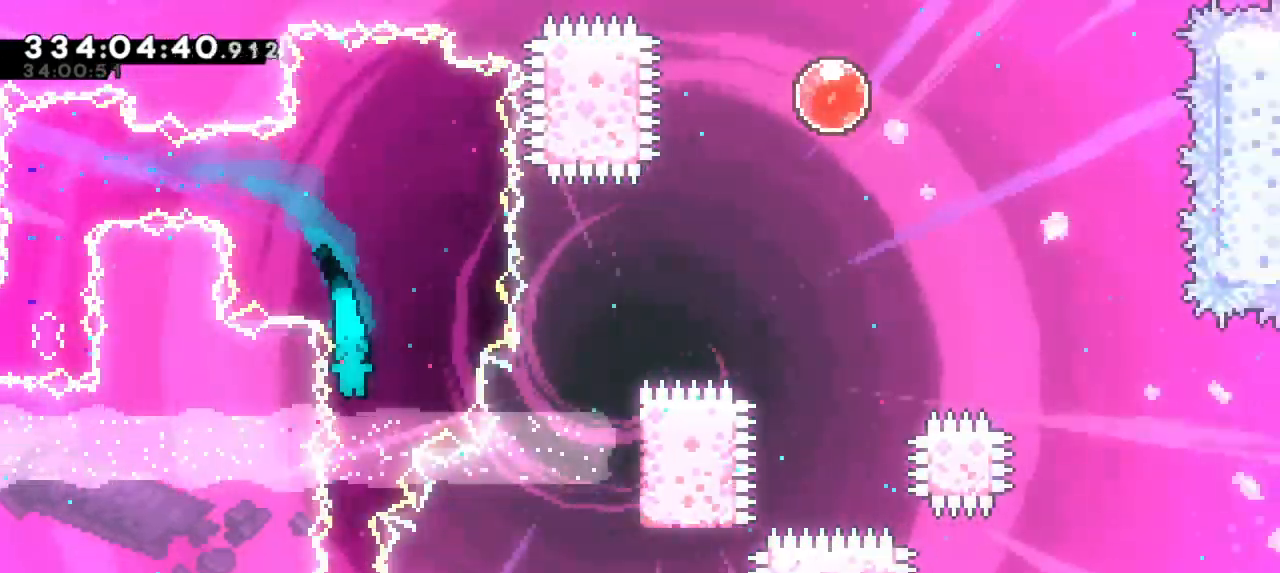
{"keys": [], "events": []}